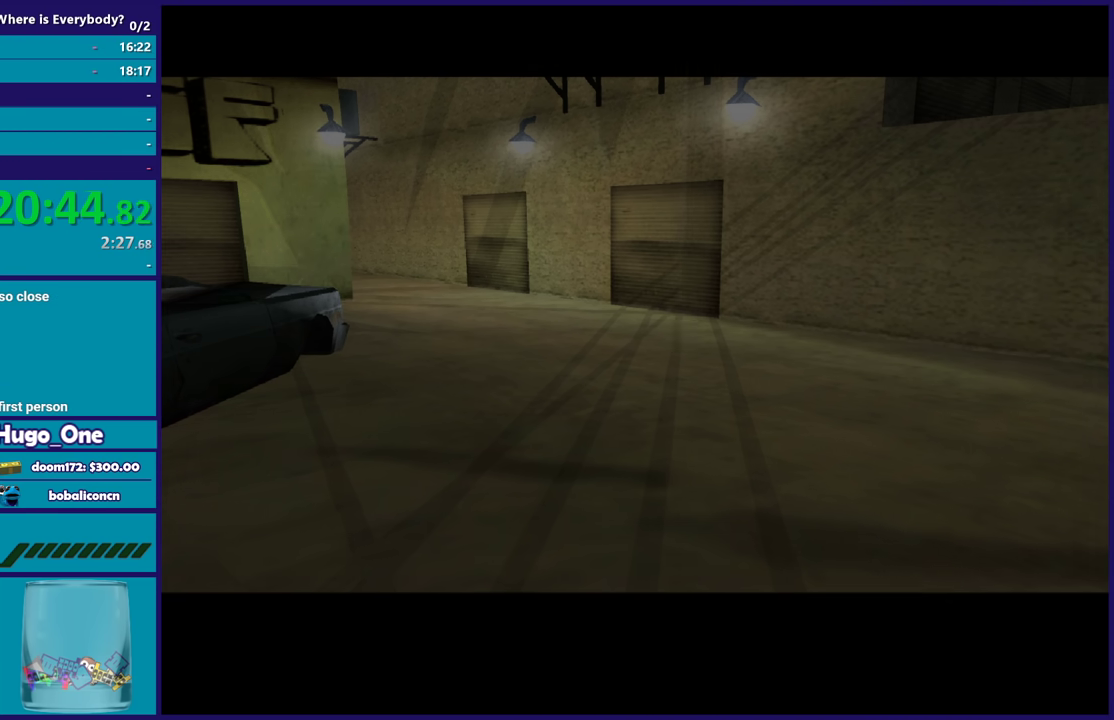
Gameplay with a controller (Xbox layout); each line is a JSON object with the inputs held at the frame after it. "events" lists button and stick changes between this image and that frame as [ms after this image, input, new state], when the widget could be followed in between.
{"buttons": ["R2"], "left_stick": "center", "right_stick": "center", "events": [[100, "A", "up"], [100, "R2", "up"], [434, "R2", "down"]]}
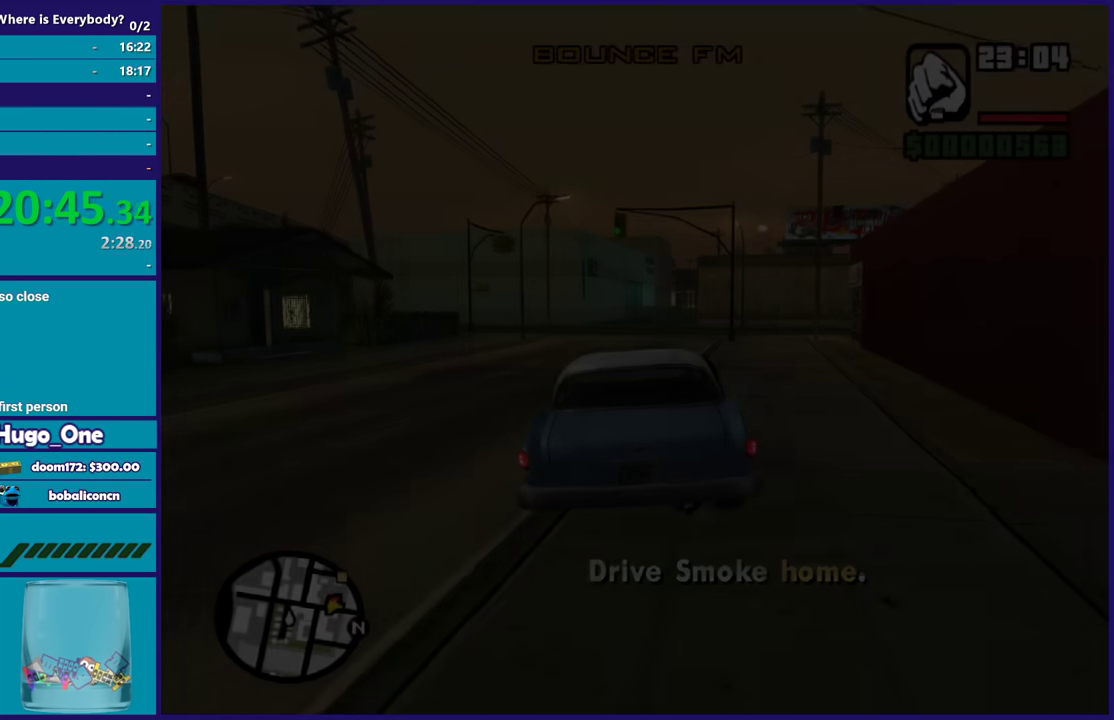
{"buttons": ["R2"], "left_stick": "center", "right_stick": "down-right", "events": [[367, "right_stick", "down-right"]]}
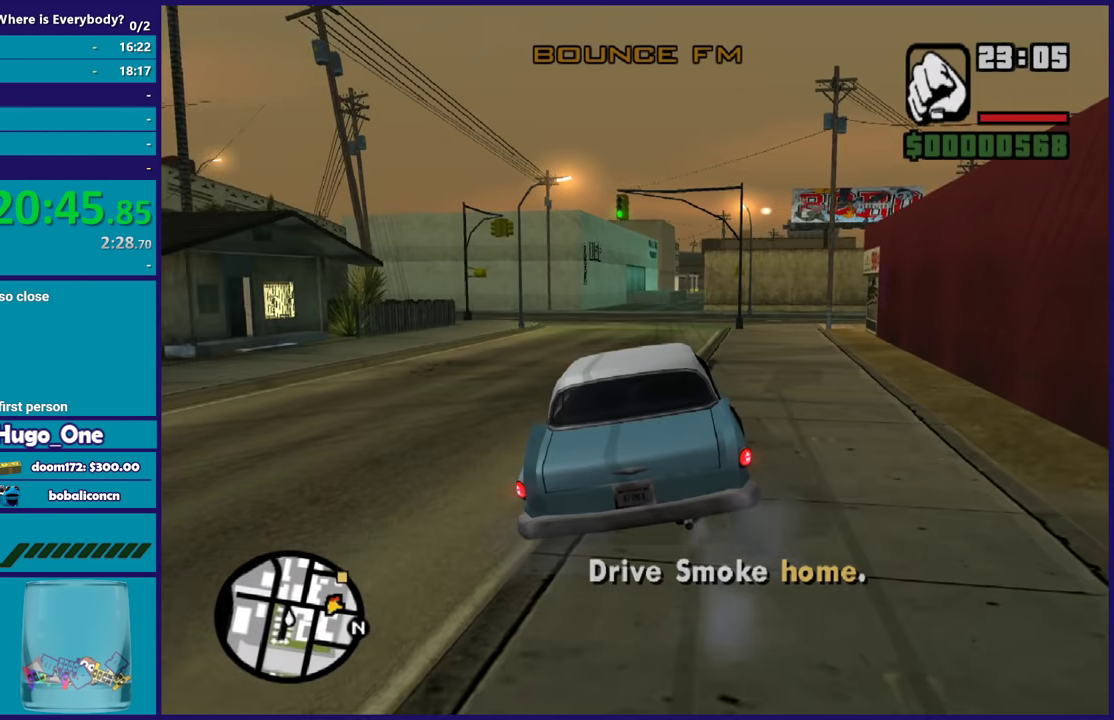
{"buttons": ["R2"], "left_stick": "center", "right_stick": "down-right", "events": [[300, "left_stick", "left"], [467, "left_stick", "center"]]}
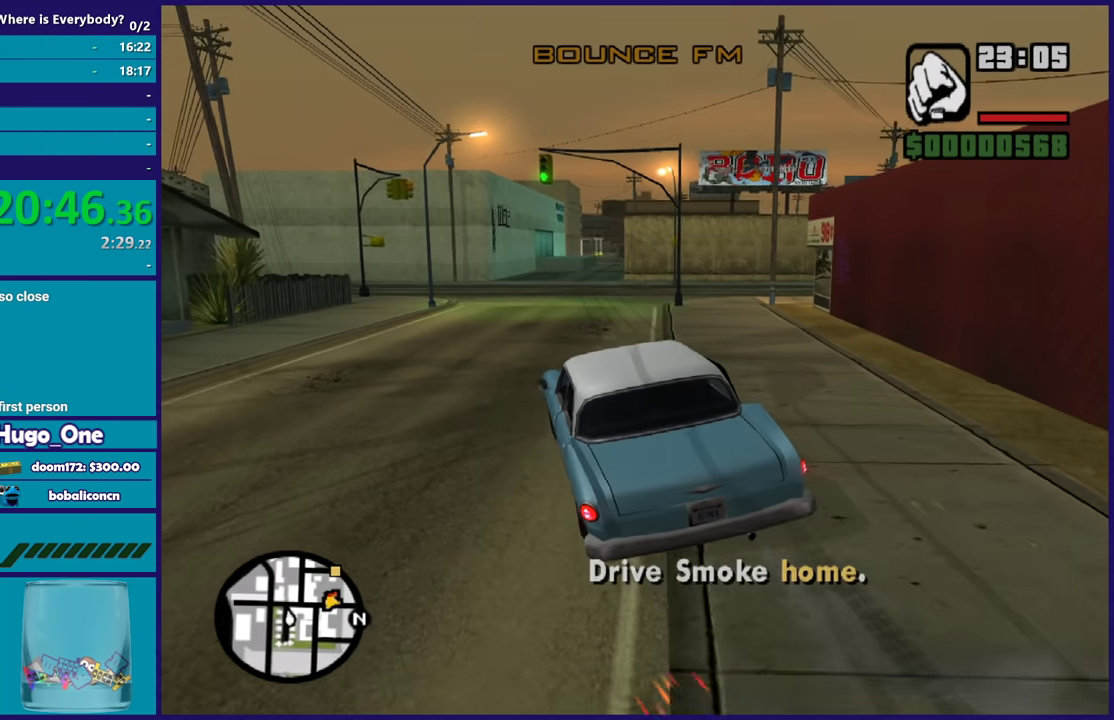
{"buttons": ["R2"], "left_stick": "center", "right_stick": "down-right", "events": []}
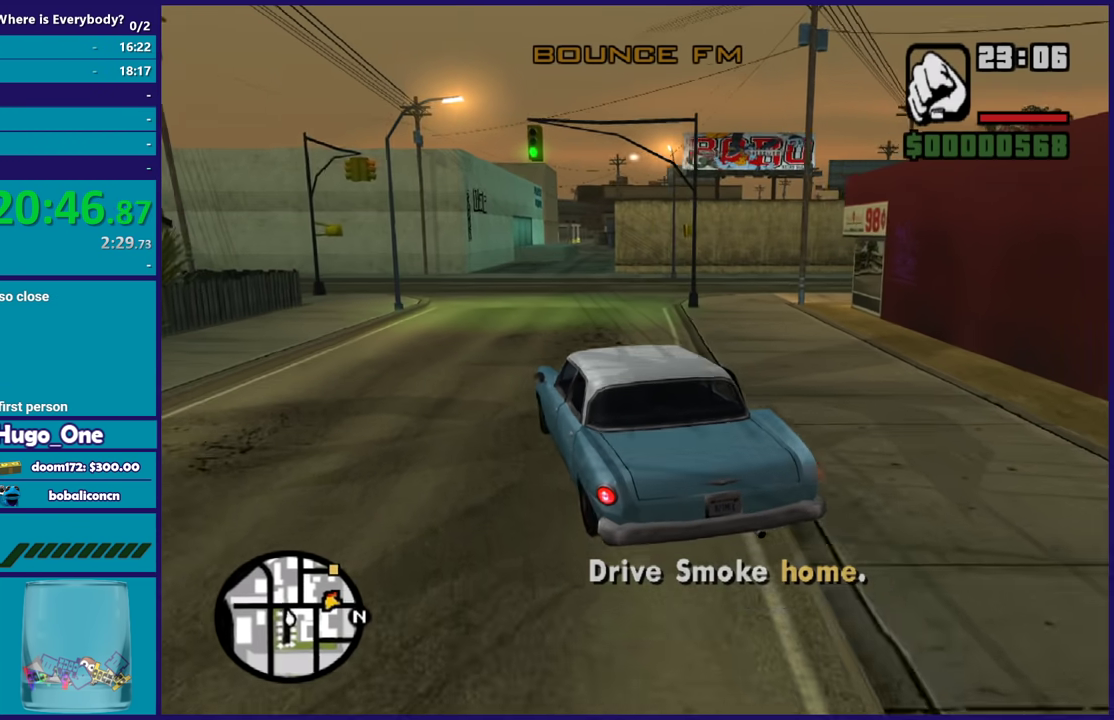
{"buttons": ["R2"], "left_stick": "center", "right_stick": "down-right", "events": []}
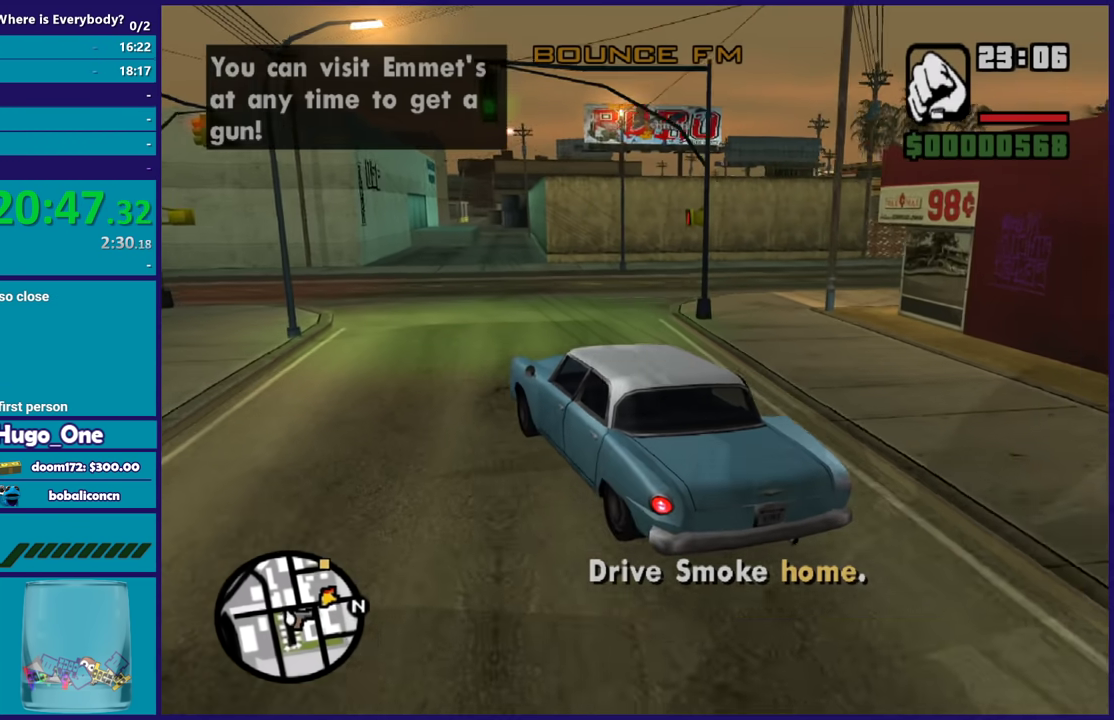
{"buttons": [], "left_stick": "right", "right_stick": "down-right", "events": [[101, "left_stick", "right"], [367, "R2", "up"]]}
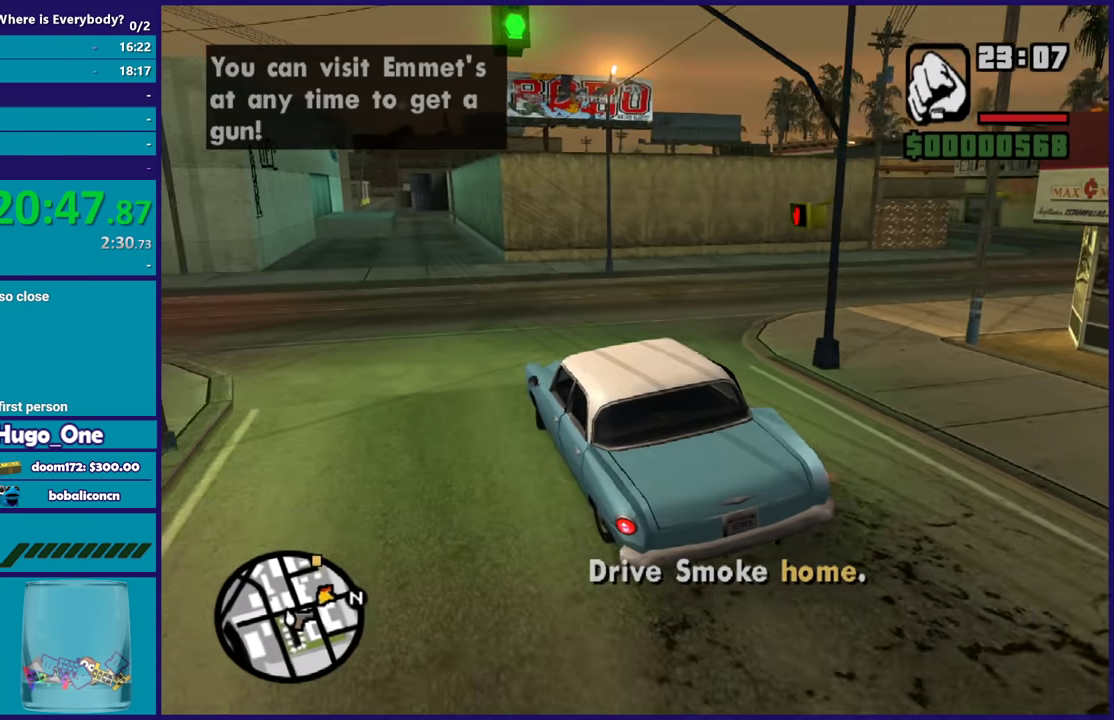
{"buttons": [], "left_stick": "right", "right_stick": "down-right", "events": [[167, "R2", "down"], [300, "R2", "up"]]}
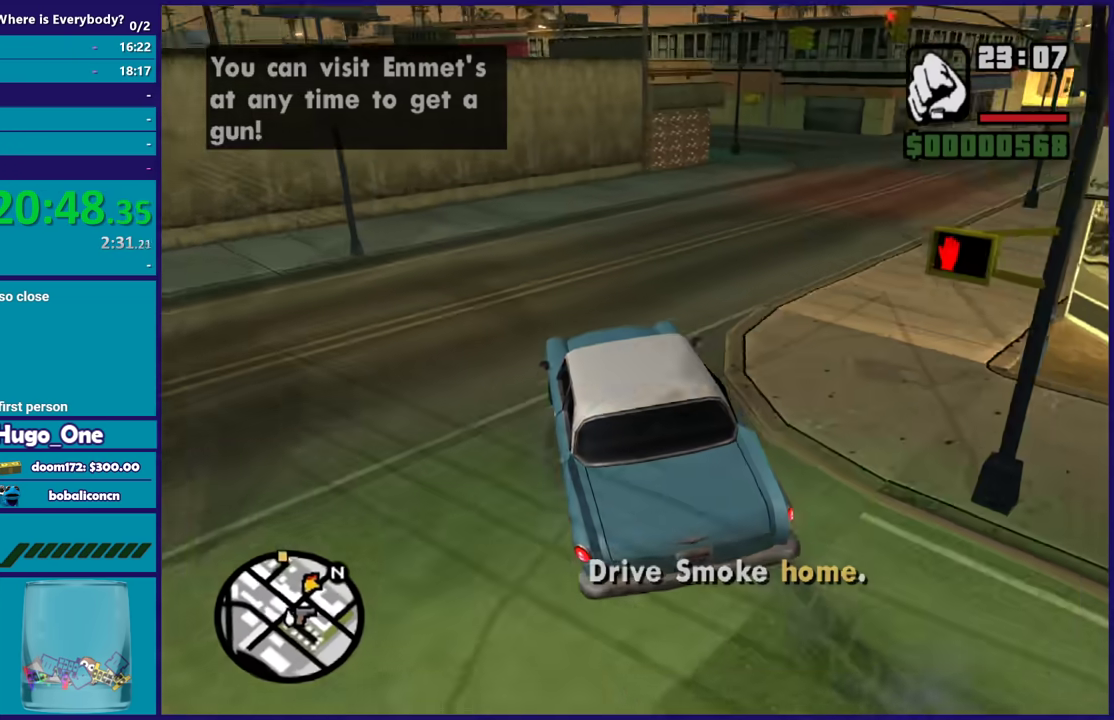
{"buttons": ["R2"], "left_stick": "center", "right_stick": "right", "events": [[34, "R2", "down"], [67, "right_stick", "right"], [267, "left_stick", "center"]]}
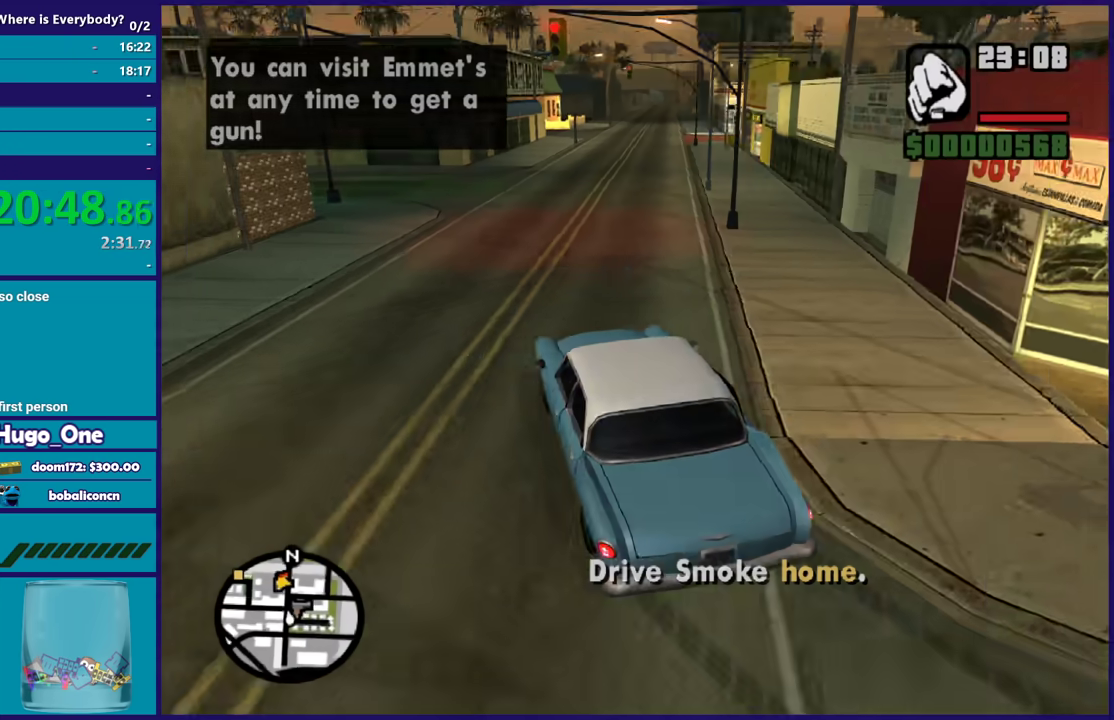
{"buttons": ["R2"], "left_stick": "left", "right_stick": "center", "events": [[67, "right_stick", "center"], [133, "left_stick", "left"], [300, "left_stick", "right"], [434, "left_stick", "left"]]}
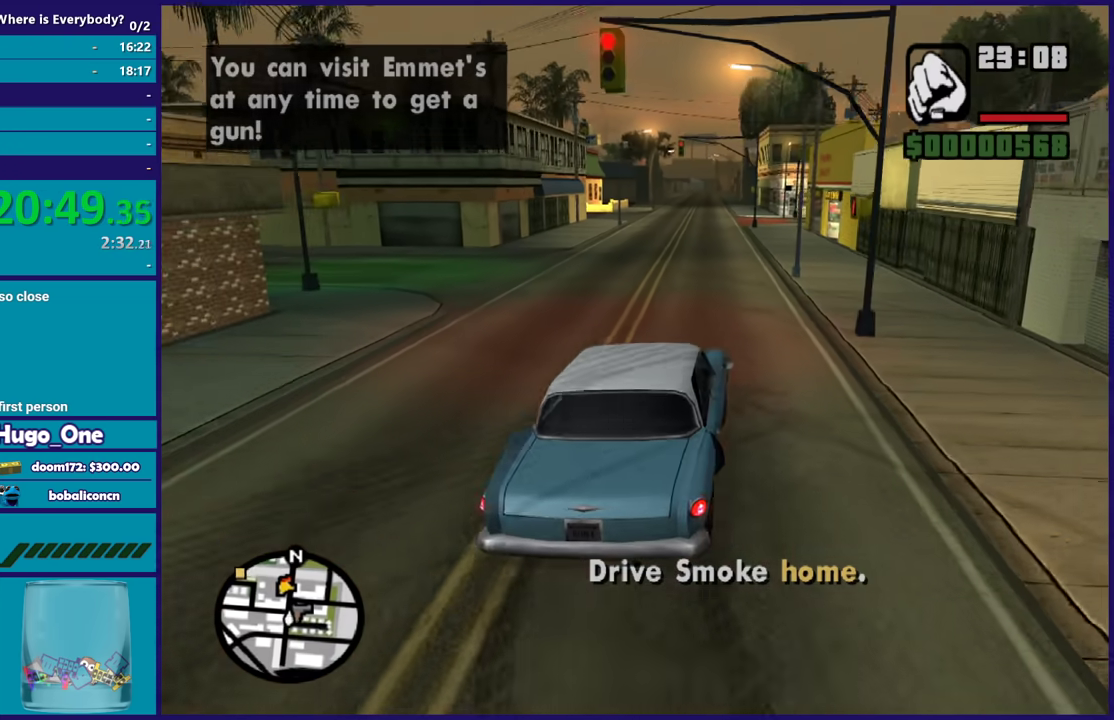
{"buttons": ["R2"], "left_stick": "right", "right_stick": "center", "events": [[201, "left_stick", "center"], [367, "left_stick", "left"], [501, "left_stick", "right"]]}
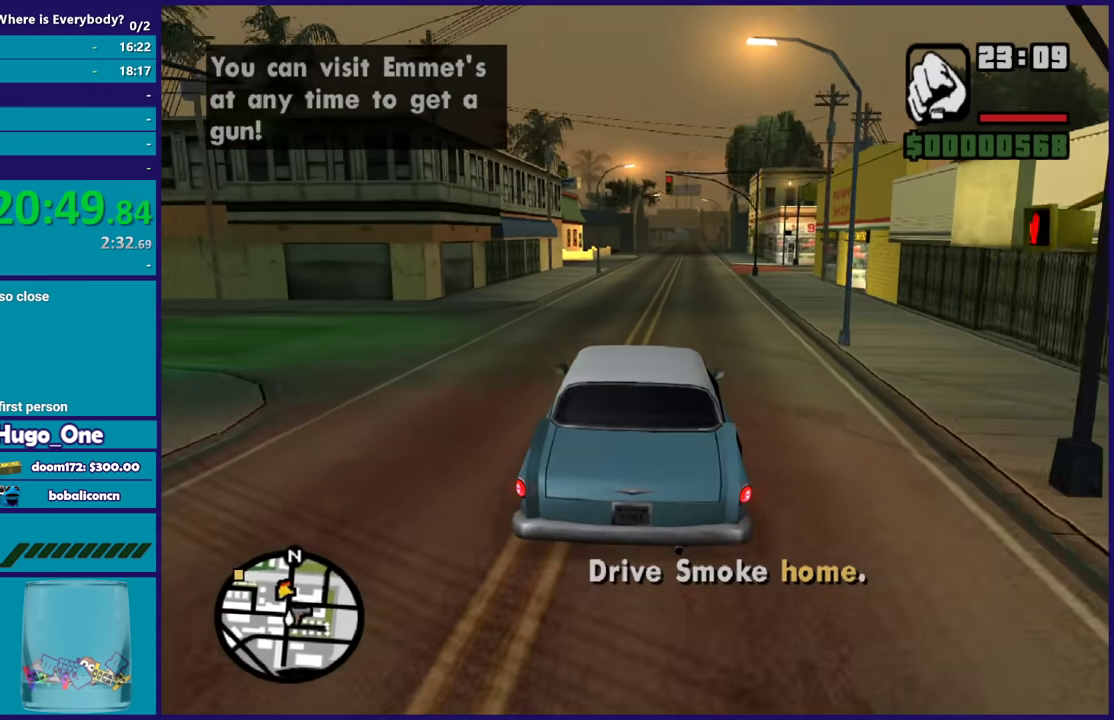
{"buttons": ["R2"], "left_stick": "center", "right_stick": "up", "events": [[167, "left_stick", "center"], [167, "right_stick", "up-right"], [334, "right_stick", "center"], [500, "right_stick", "up"]]}
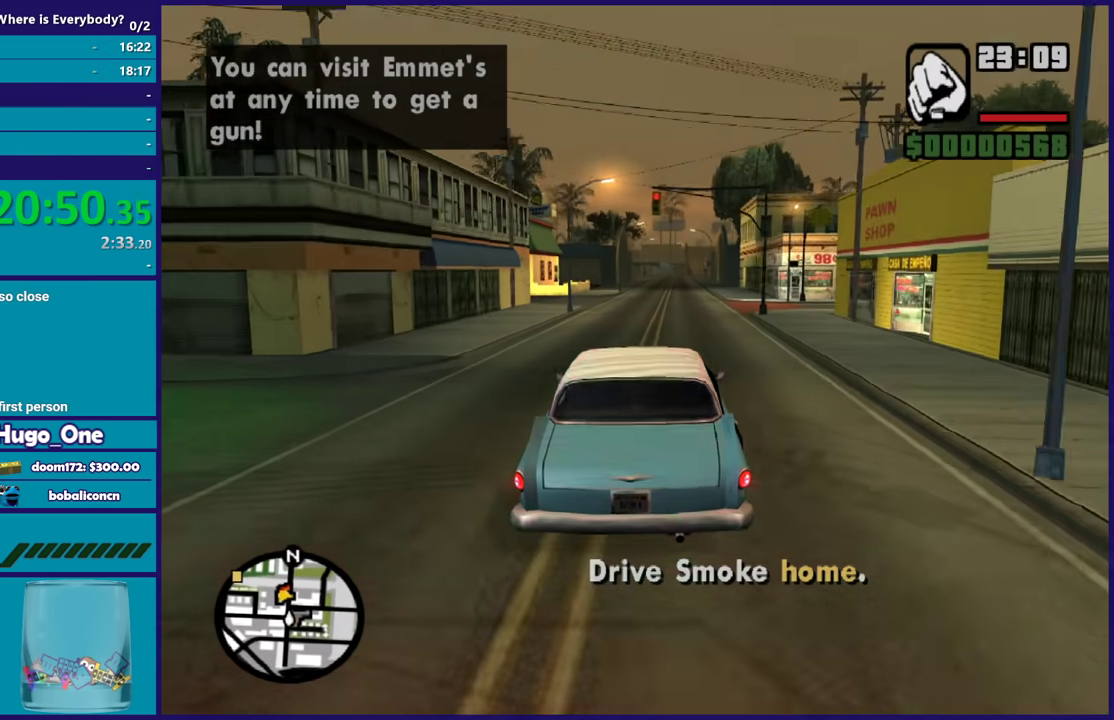
{"buttons": ["R2"], "left_stick": "right", "right_stick": "up", "events": [[501, "left_stick", "right"]]}
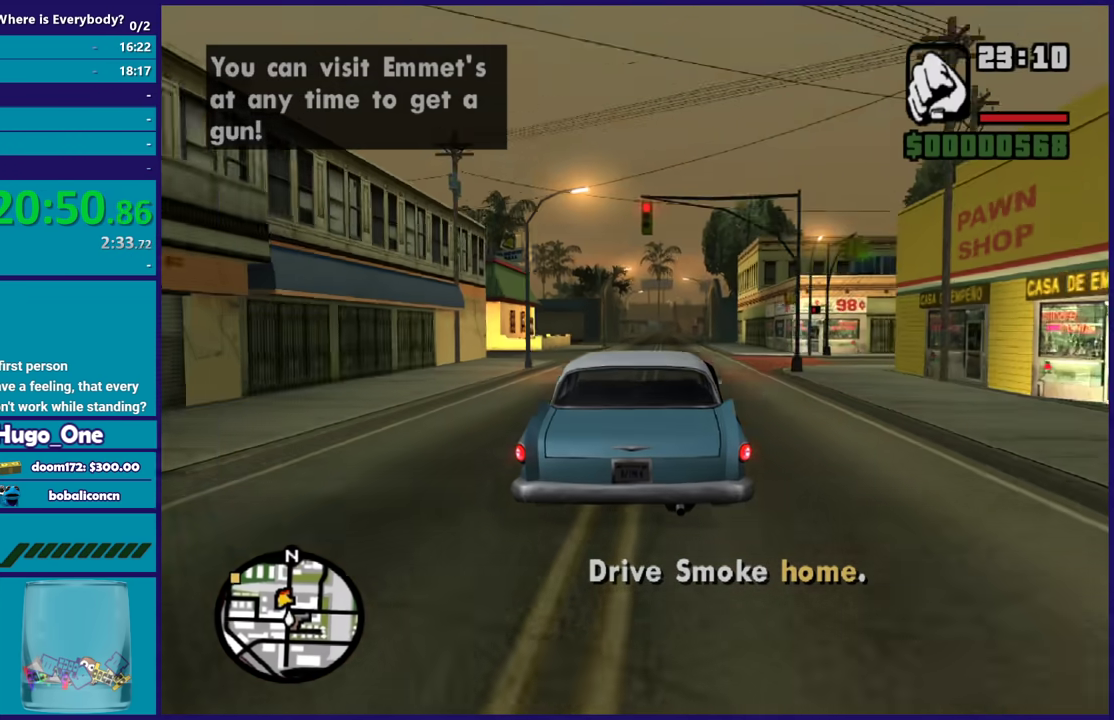
{"buttons": ["R2"], "left_stick": "center", "right_stick": "center", "events": [[100, "left_stick", "center"], [267, "right_stick", "center"]]}
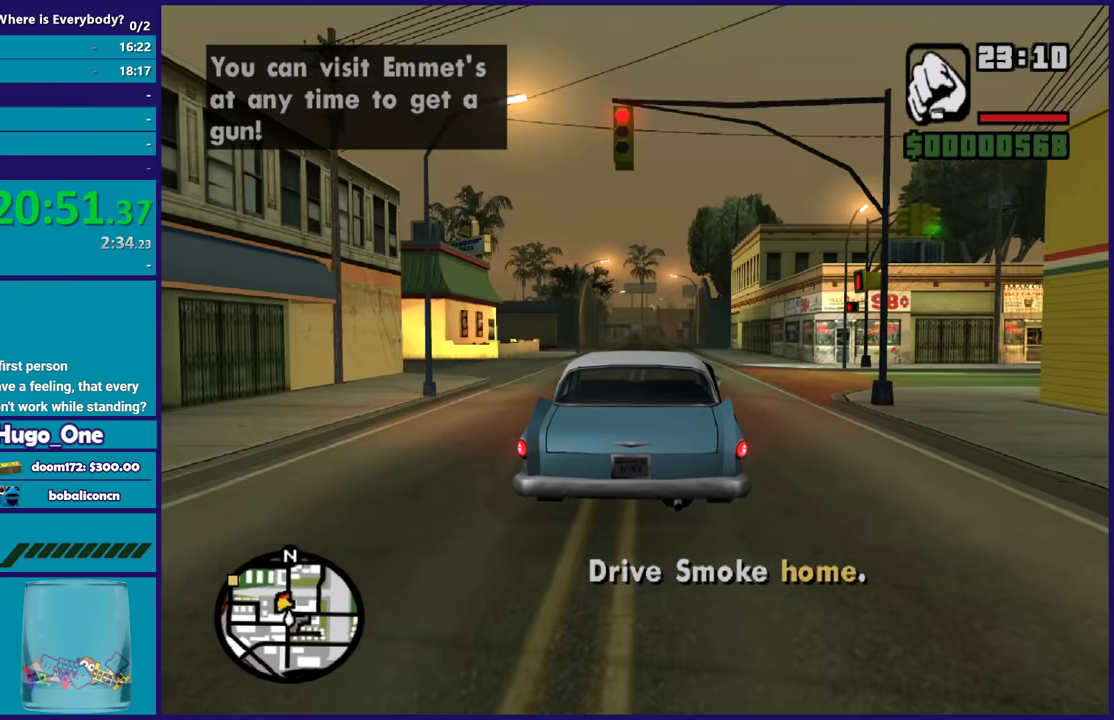
{"buttons": ["R2"], "left_stick": "down-right", "right_stick": "down-left", "events": [[101, "right_stick", "down-left"], [501, "left_stick", "down-right"]]}
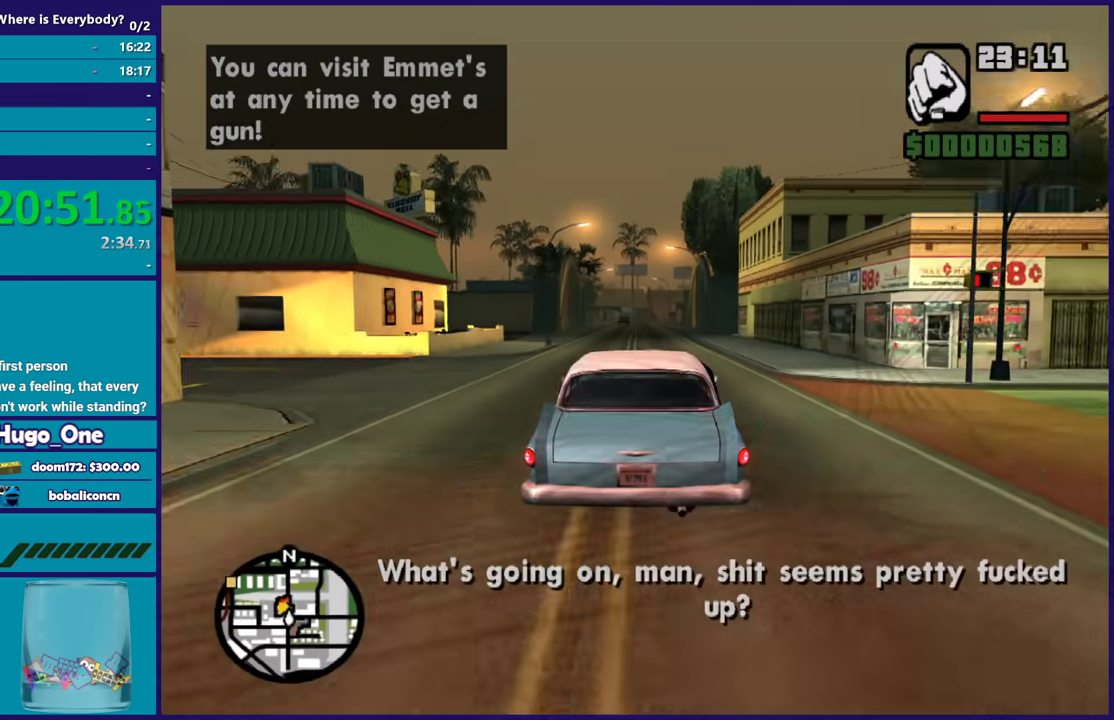
{"buttons": ["R2"], "left_stick": "center", "right_stick": "down-left", "events": [[100, "left_stick", "center"], [300, "left_stick", "up-left"], [434, "left_stick", "center"]]}
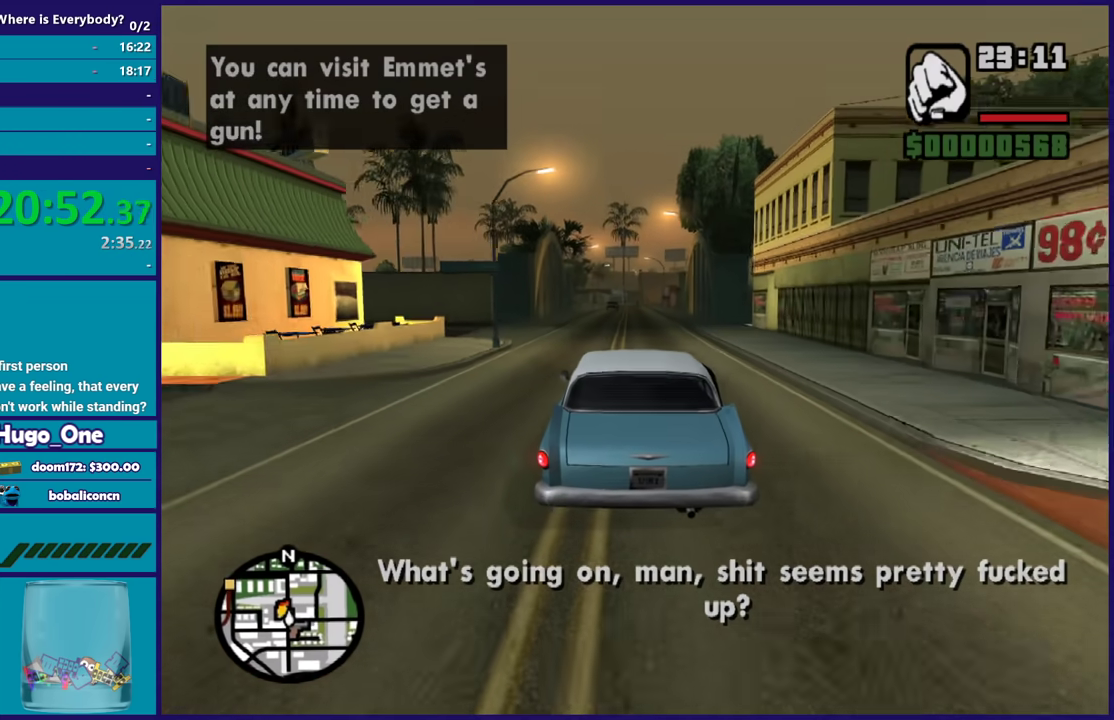
{"buttons": ["R2"], "left_stick": "center", "right_stick": "down-left", "events": [[334, "left_stick", "down-right"], [468, "left_stick", "center"]]}
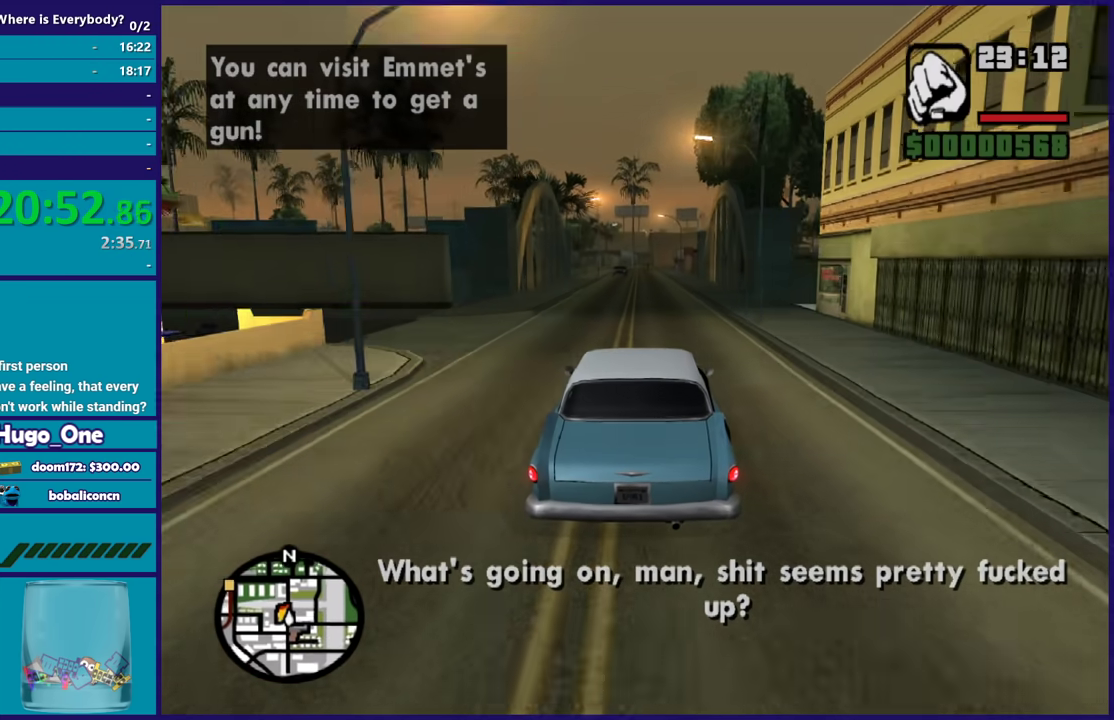
{"buttons": ["R2"], "left_stick": "center", "right_stick": "down-left", "events": []}
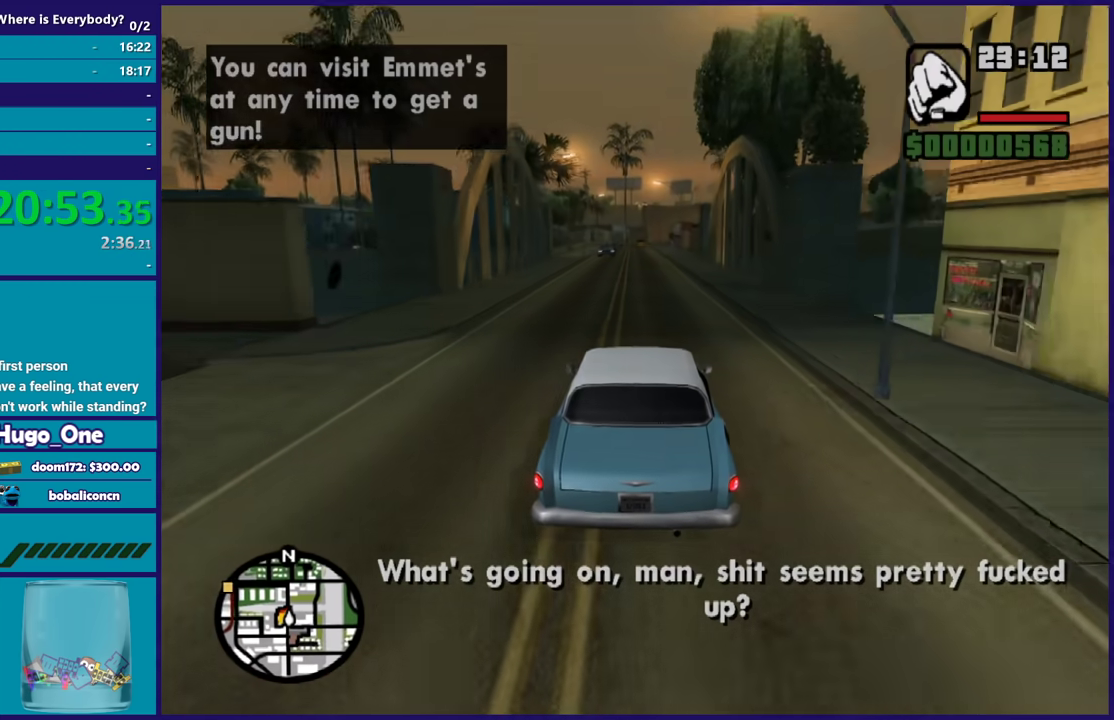
{"buttons": ["R2"], "left_stick": "center", "right_stick": "down-left", "events": [[267, "left_stick", "down-right"], [367, "left_stick", "center"]]}
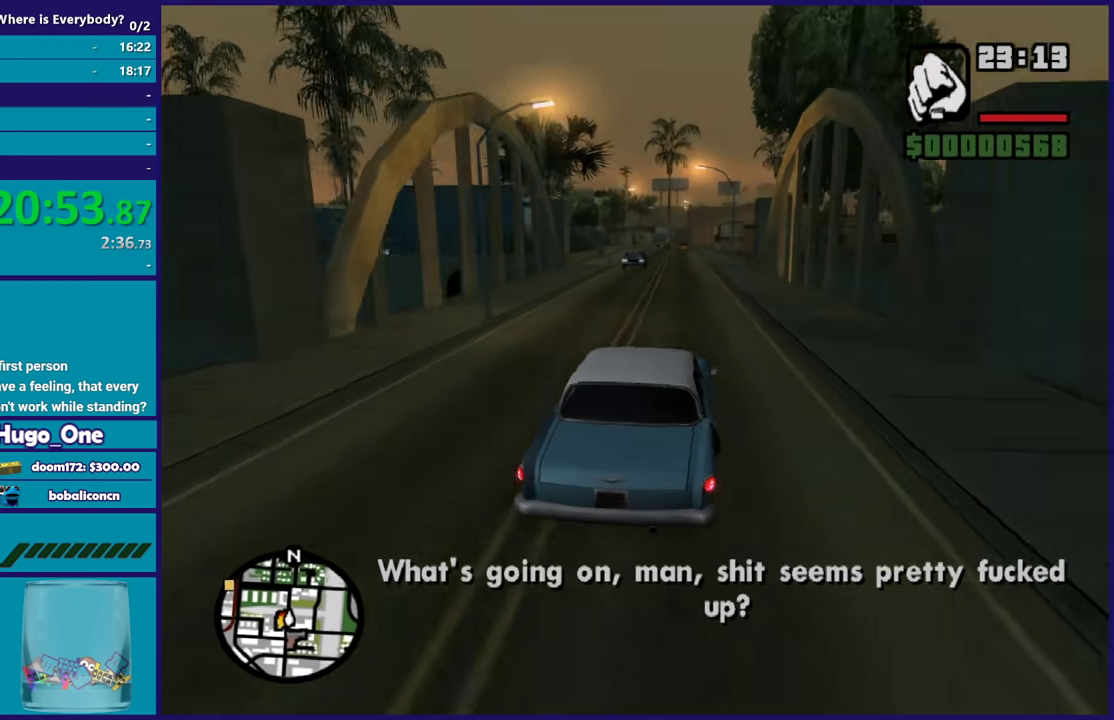
{"buttons": ["R2"], "left_stick": "center", "right_stick": "down-left", "events": []}
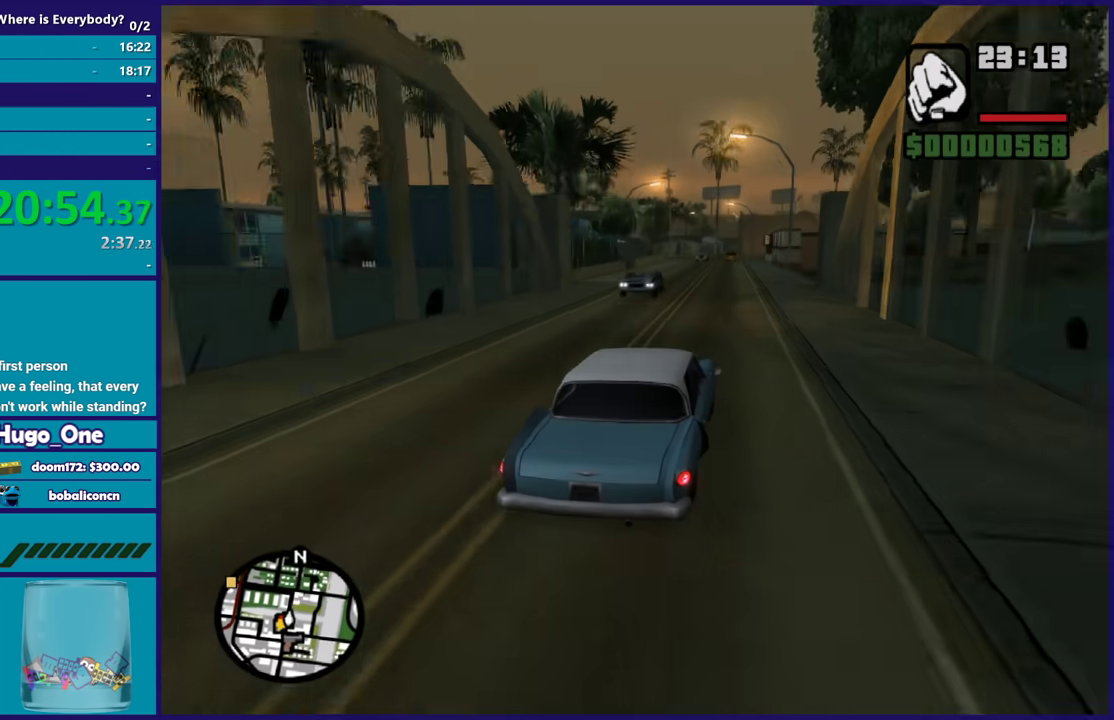
{"buttons": ["R2"], "left_stick": "center", "right_stick": "down-left", "events": []}
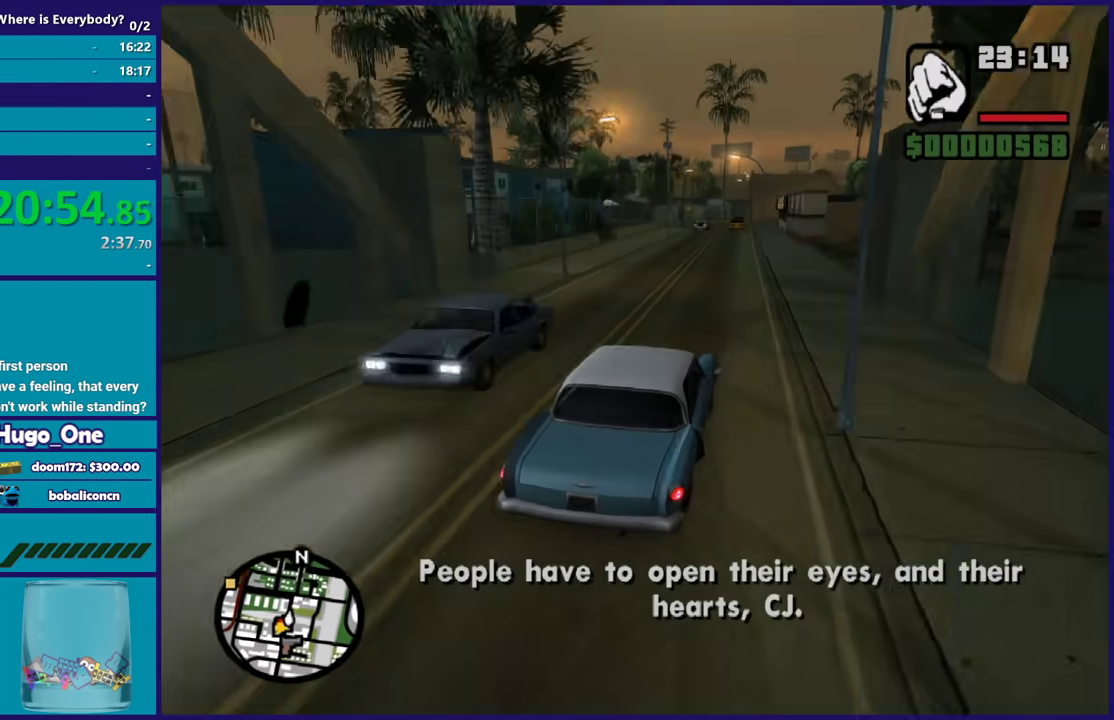
{"buttons": ["R2"], "left_stick": "center", "right_stick": "down-left", "events": []}
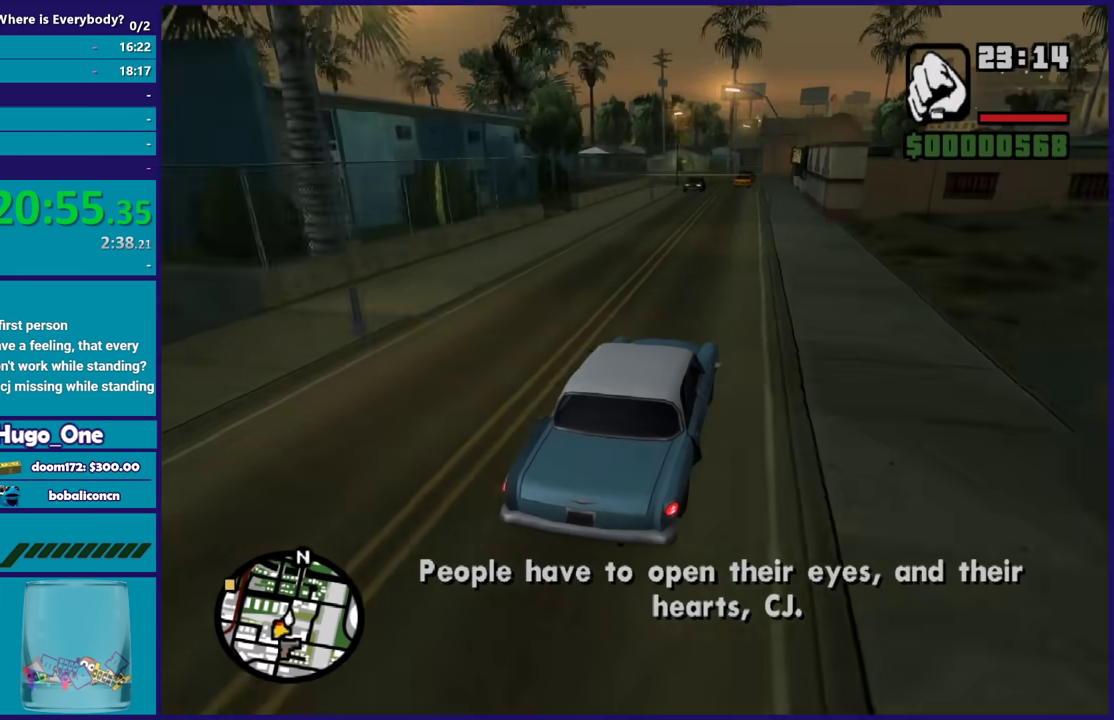
{"buttons": ["R2"], "left_stick": "center", "right_stick": "down-left", "events": [[67, "left_stick", "up-left"], [167, "left_stick", "center"]]}
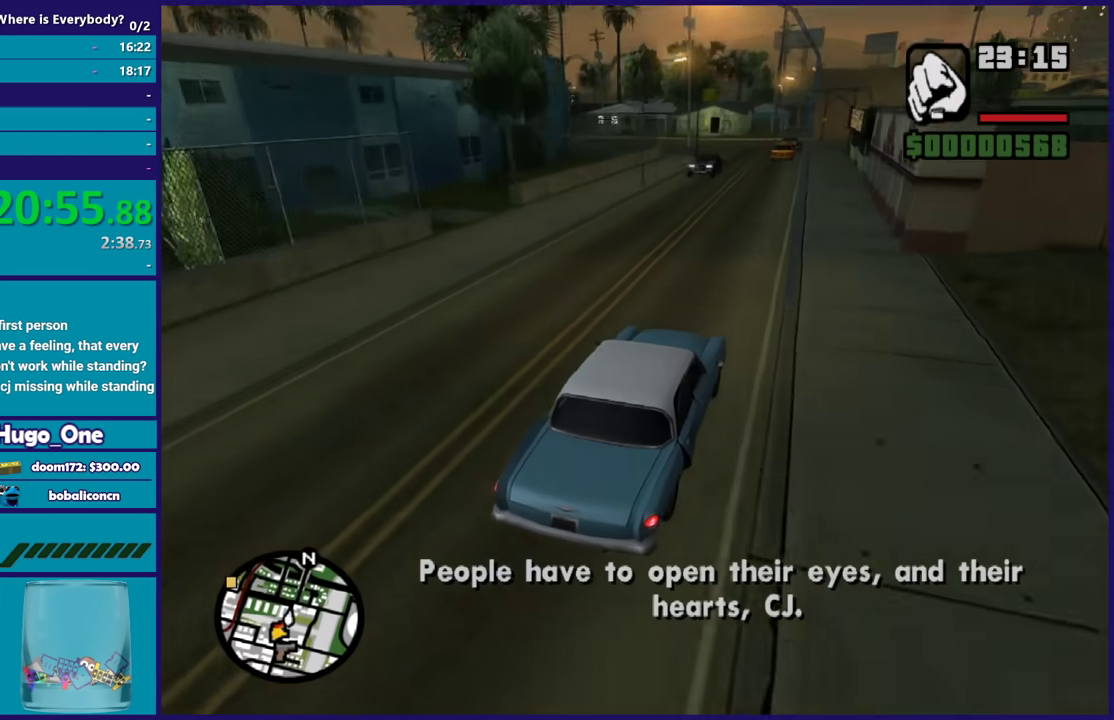
{"buttons": [], "left_stick": "left", "right_stick": "down-left", "events": [[133, "R2", "up"], [367, "left_stick", "left"]]}
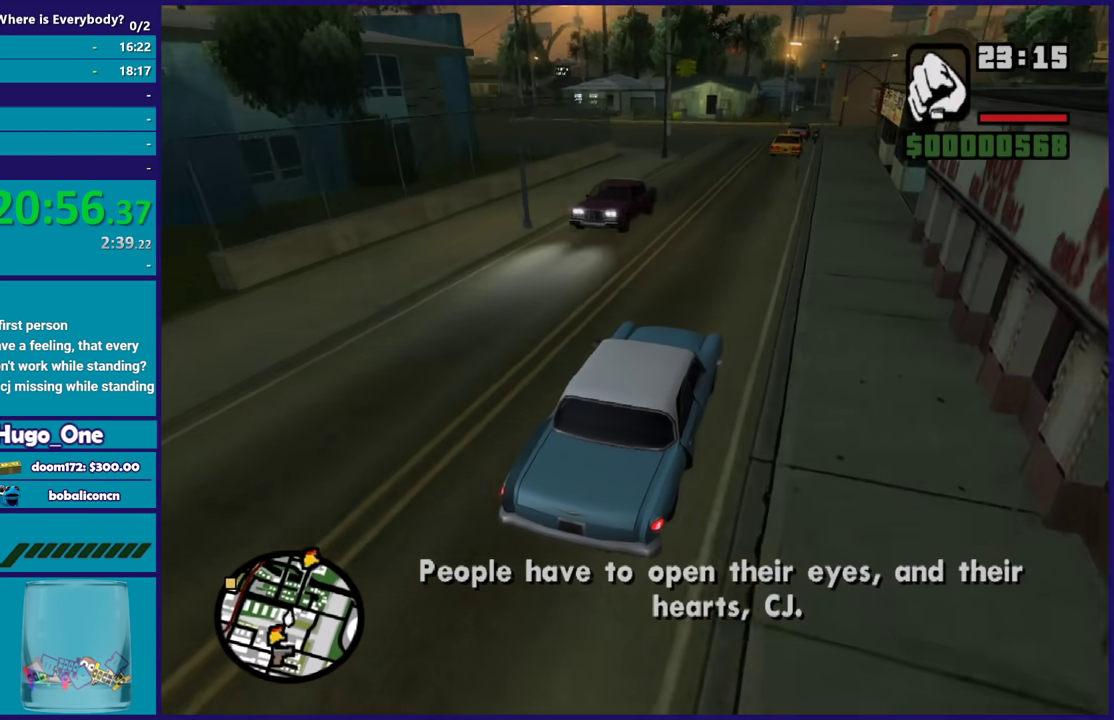
{"buttons": [], "left_stick": "center", "right_stick": "down-left", "events": [[67, "left_stick", "center"]]}
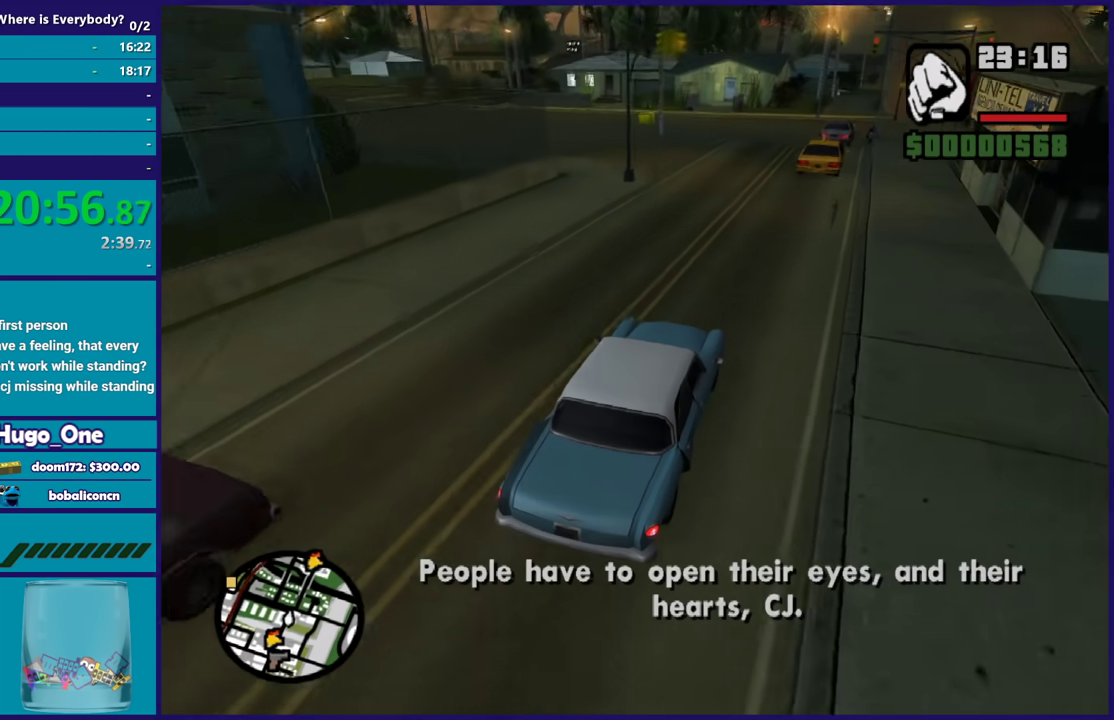
{"buttons": [], "left_stick": "left", "right_stick": "down-left", "events": [[33, "L2", "down"], [33, "left_stick", "left"], [167, "L2", "up"]]}
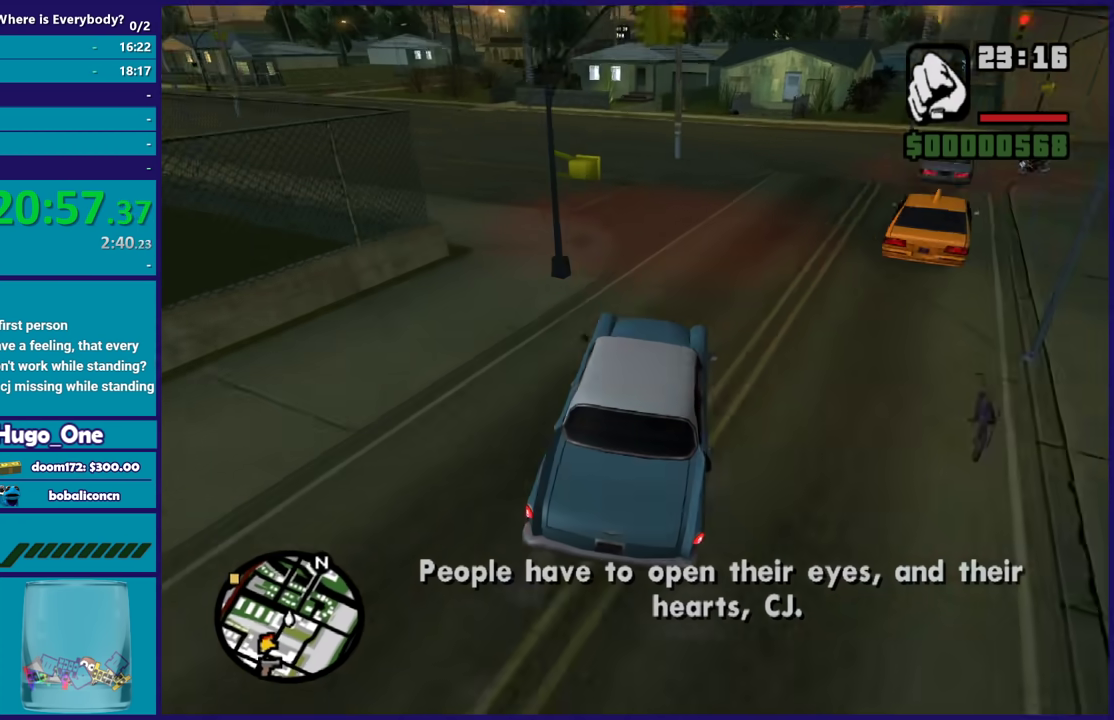
{"buttons": ["R2"], "left_stick": "left", "right_stick": "down-left", "events": [[201, "R2", "down"]]}
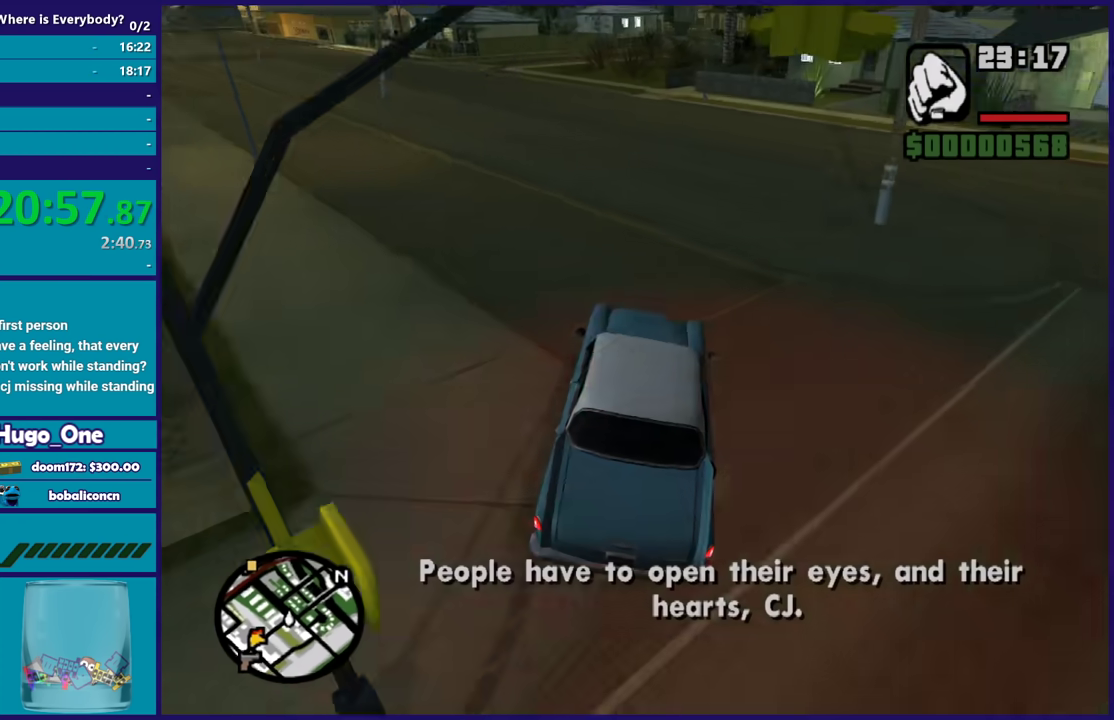
{"buttons": ["R2"], "left_stick": "center", "right_stick": "down-left", "events": [[133, "left_stick", "center"], [267, "left_stick", "left"], [434, "left_stick", "center"]]}
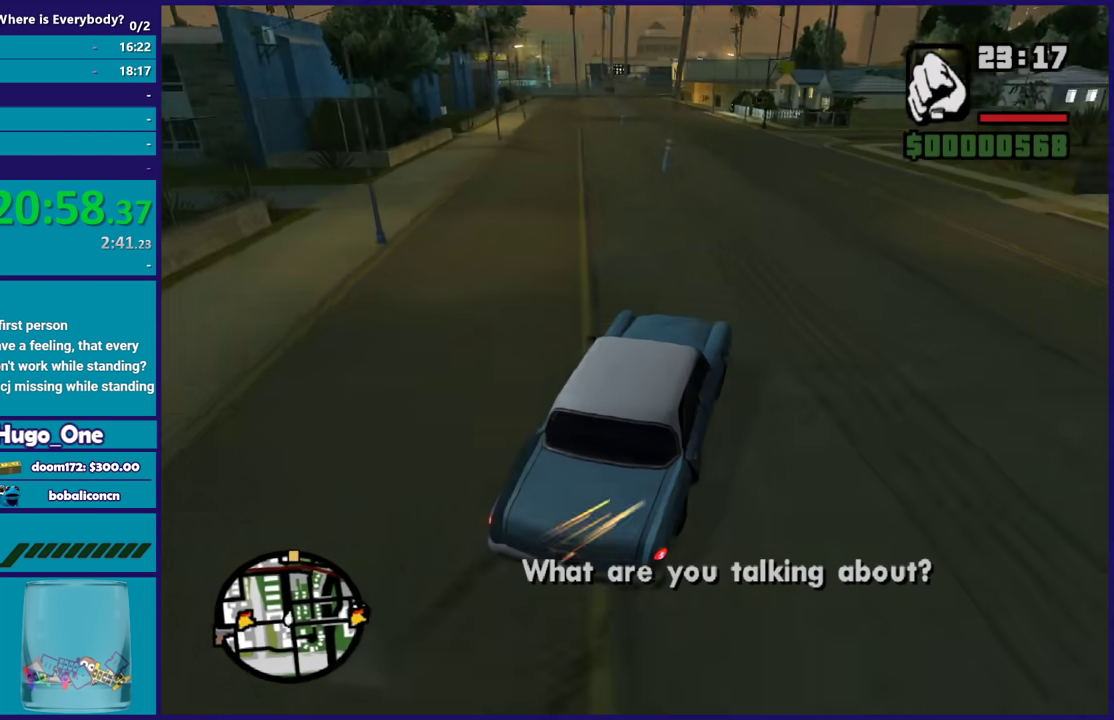
{"buttons": ["R2"], "left_stick": "up-left", "right_stick": "down-left", "events": [[167, "left_stick", "right"], [334, "left_stick", "center"], [501, "left_stick", "up-left"]]}
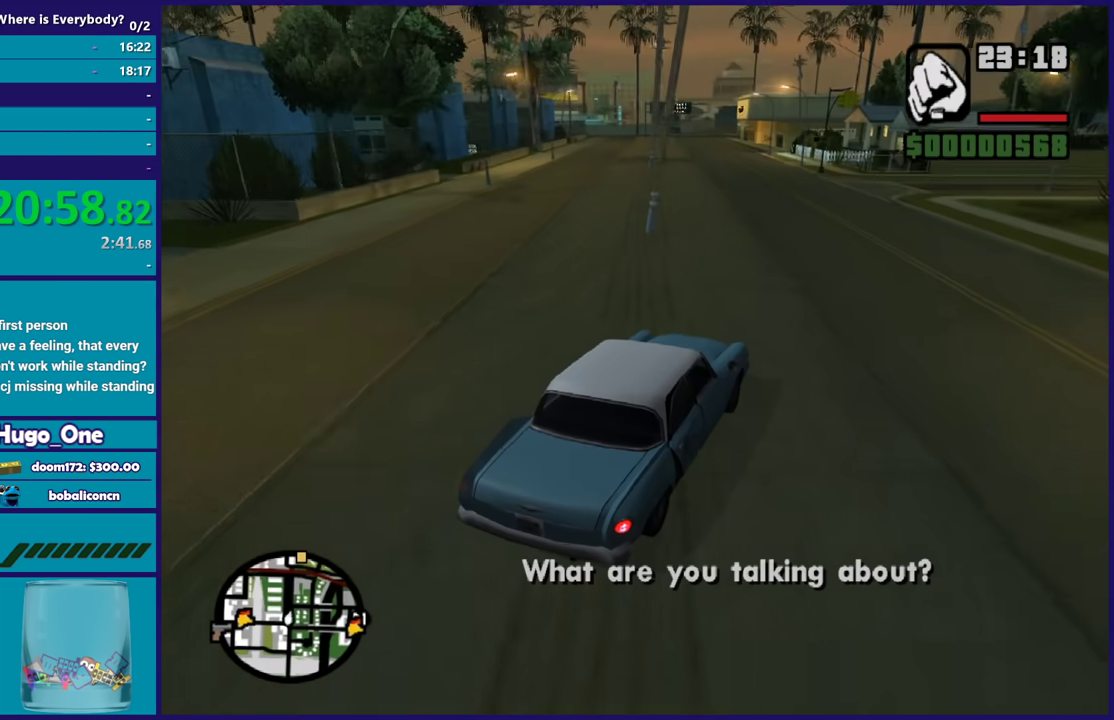
{"buttons": ["R2"], "left_stick": "center", "right_stick": "down-left", "events": [[167, "left_stick", "center"], [234, "left_stick", "left"], [434, "left_stick", "center"]]}
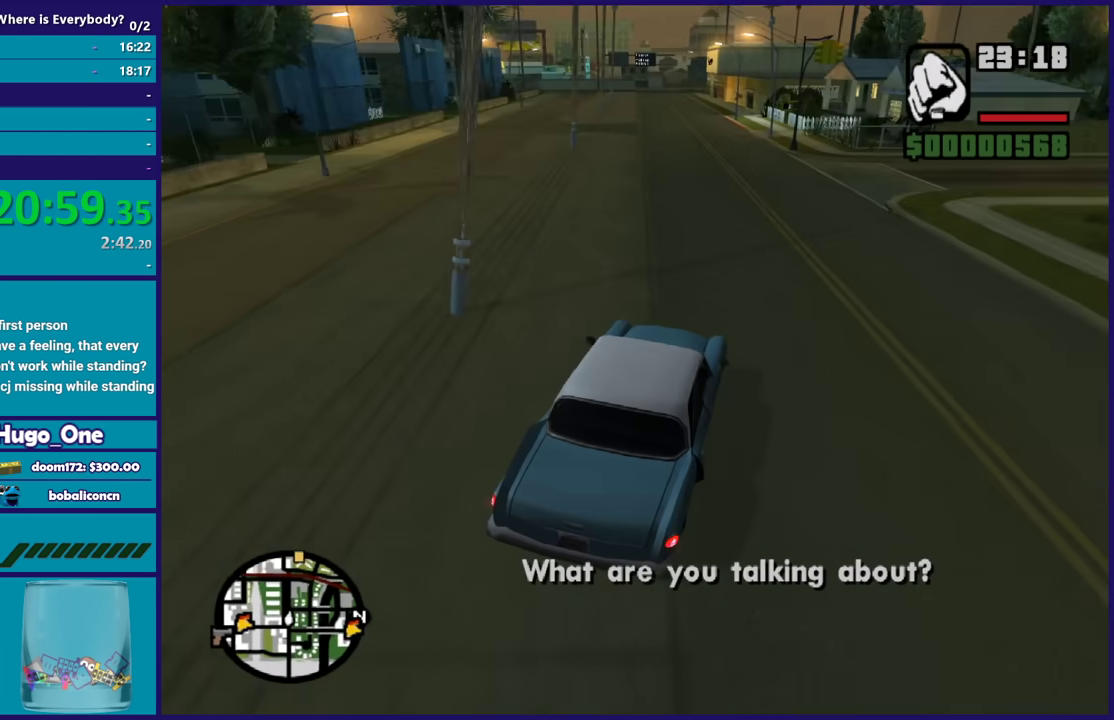
{"buttons": ["R2"], "left_stick": "left", "right_stick": "down-left", "events": [[101, "left_stick", "up-left"], [267, "left_stick", "center"], [401, "left_stick", "left"]]}